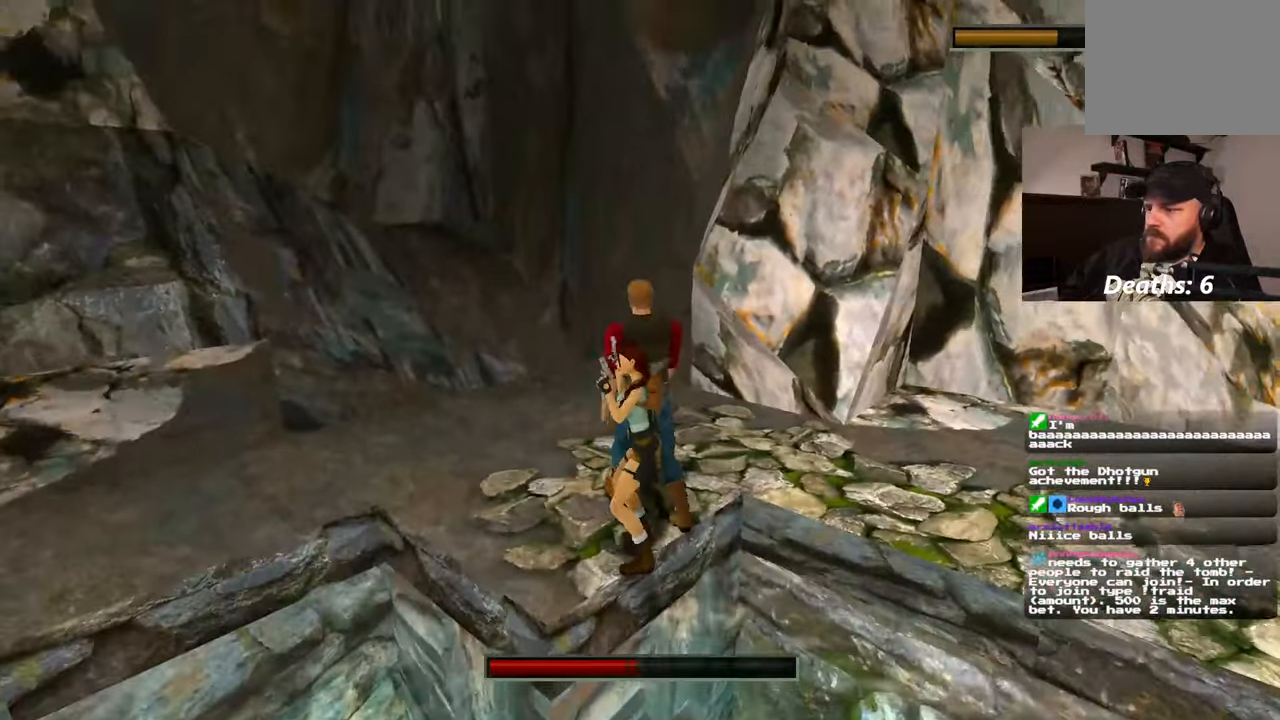
Gameplay with a controller (PlayStation layout); each line is a JSON object with the inputs held at the frame after it (dt_ms = milliseconds from this image to that frame). "events" lists button and stick changes between this image and that frame as [ms after this image, input, new state], when the widget could be followed in between. Not read: DPAD_LEFT L3 R2 R3.
{"dt_ms": 500, "buttons": ["L2"], "left_stick": "center", "right_stick": "center", "events": []}
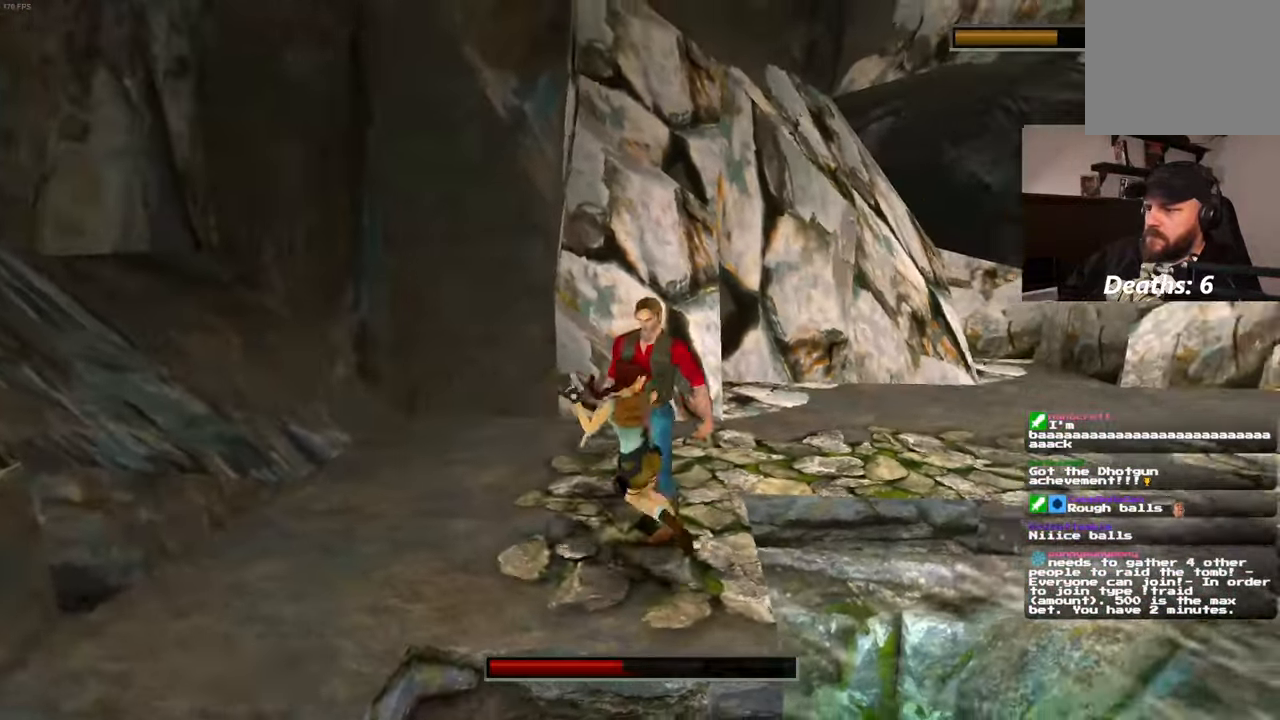
{"dt_ms": 1000, "buttons": ["L2"], "left_stick": "center", "right_stick": "center"}
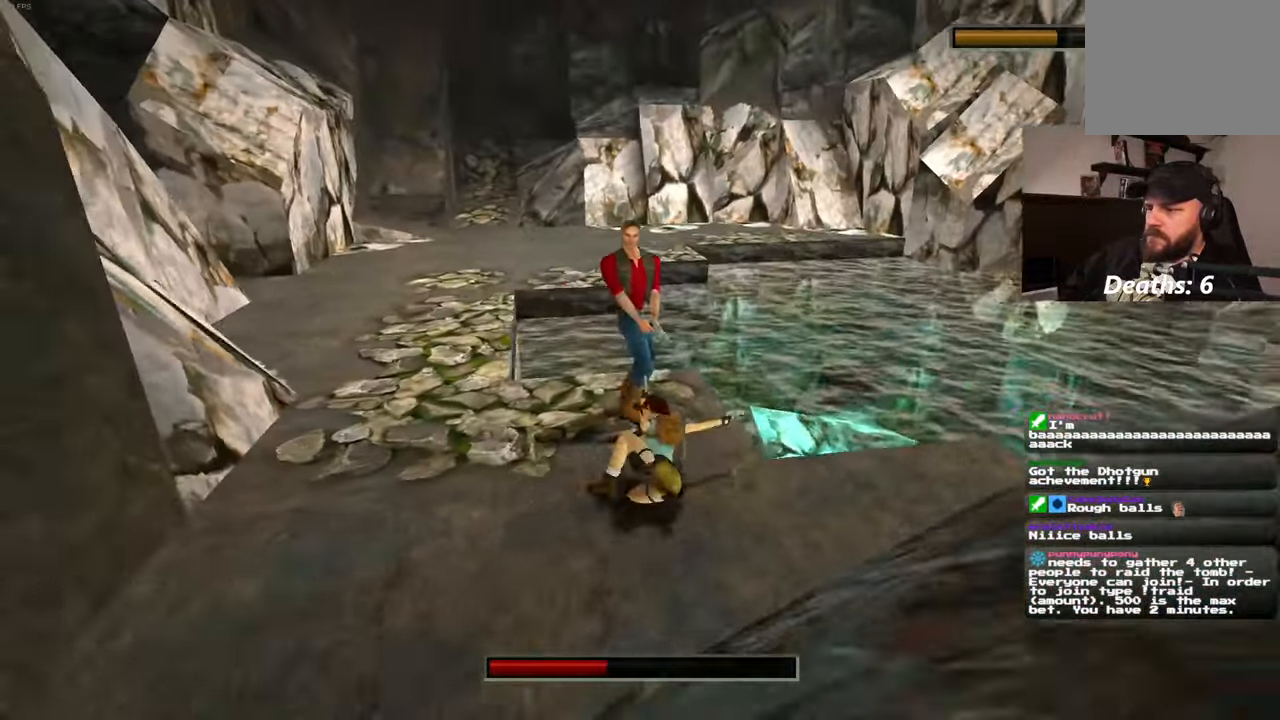
{"dt_ms": 500, "buttons": ["SQUARE", "L2"], "left_stick": "left", "right_stick": "center", "events": [[133, "SQUARE", "down"], [250, "left_stick", "left"]]}
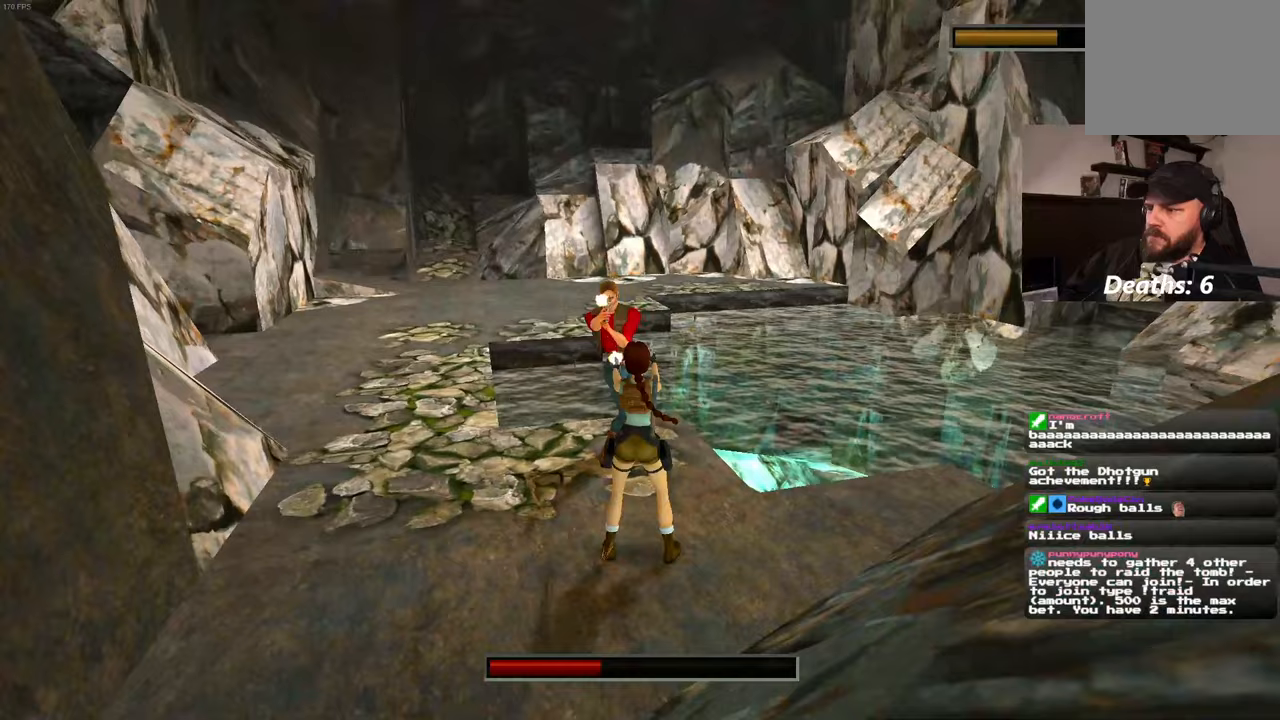
{"dt_ms": 500, "buttons": ["L2"], "left_stick": "center", "right_stick": "center", "events": [[450, "left_stick", "center"], [467, "SQUARE", "up"]]}
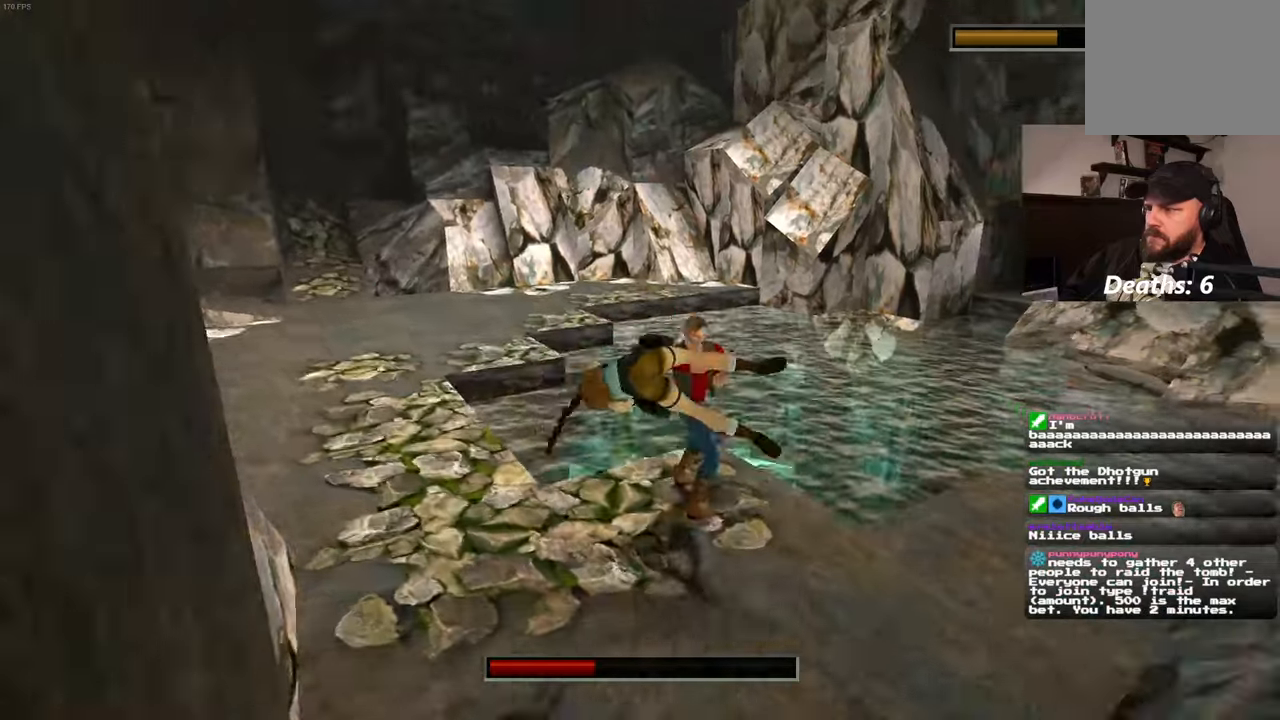
{"dt_ms": 500, "buttons": ["L2"], "left_stick": "center", "right_stick": "center", "events": []}
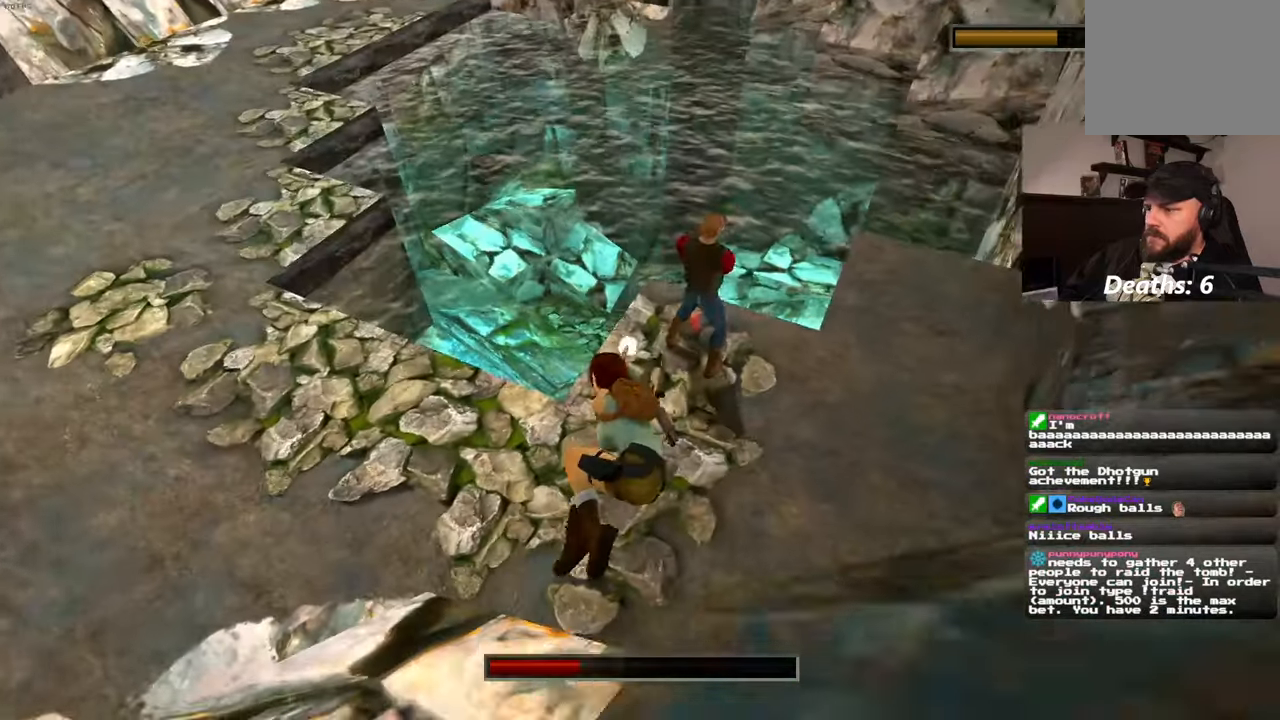
{"dt_ms": 500, "buttons": ["L2"], "left_stick": "center", "right_stick": "center"}
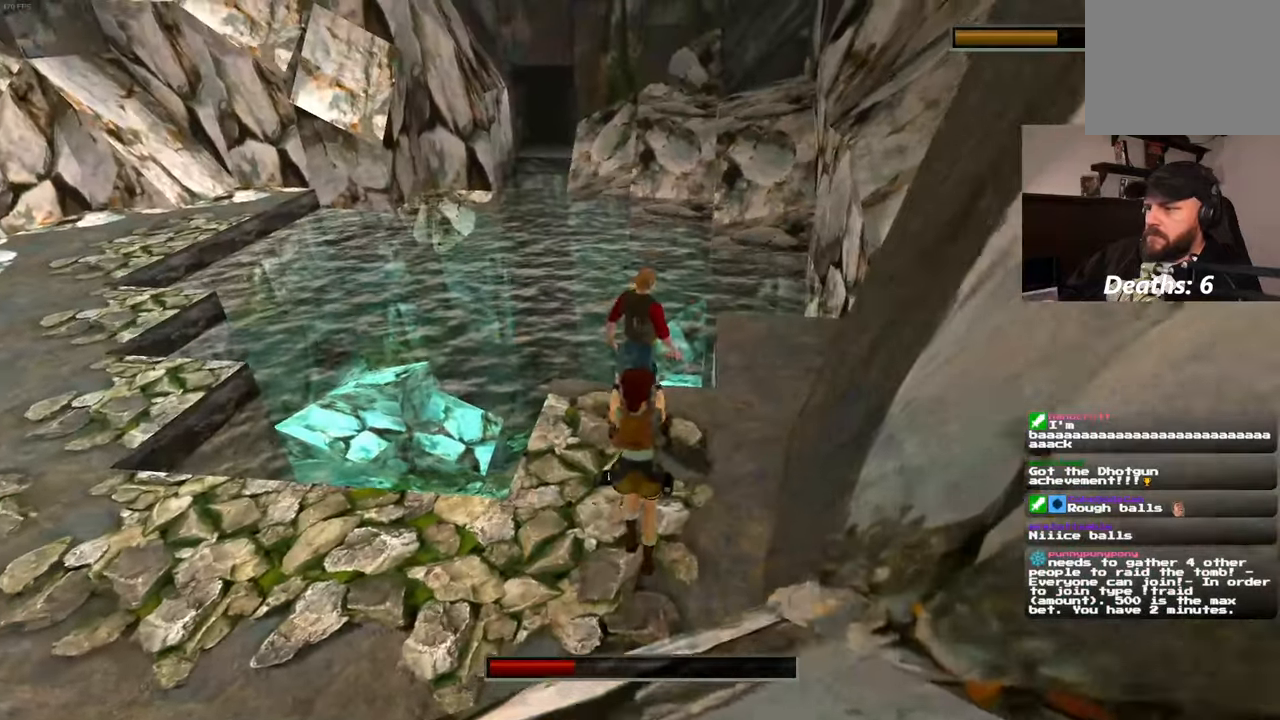
{"dt_ms": 500, "buttons": ["L2"], "left_stick": "center", "right_stick": "center", "events": []}
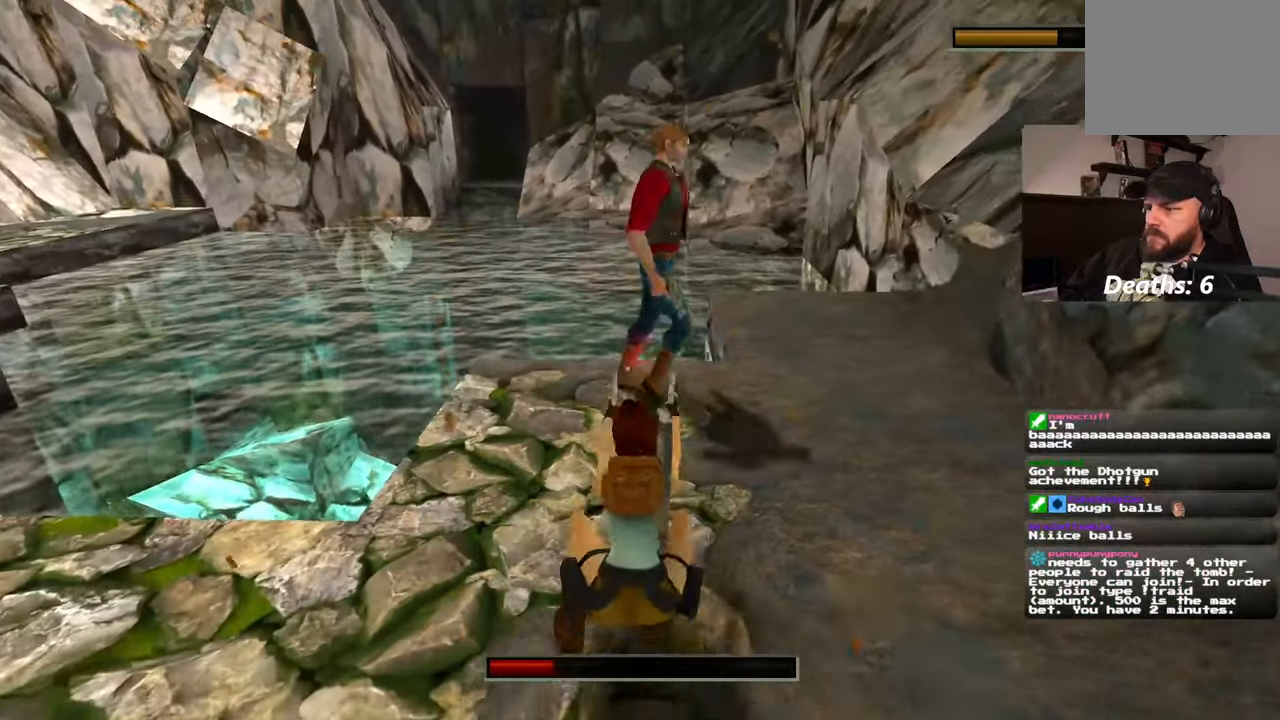
{"dt_ms": 500, "buttons": ["L2"], "left_stick": "center", "right_stick": "center", "events": []}
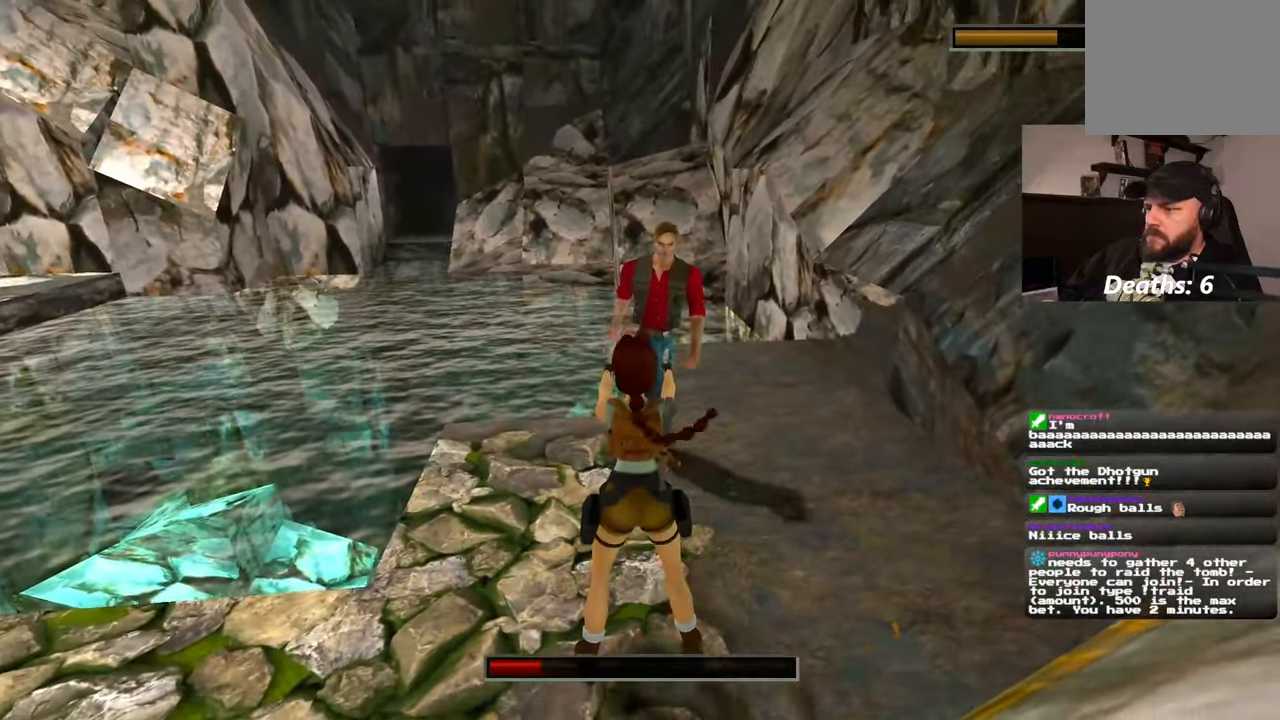
{"dt_ms": 500, "buttons": ["L2"], "left_stick": "up-left", "right_stick": "center", "events": [[167, "left_stick", "up-left"]]}
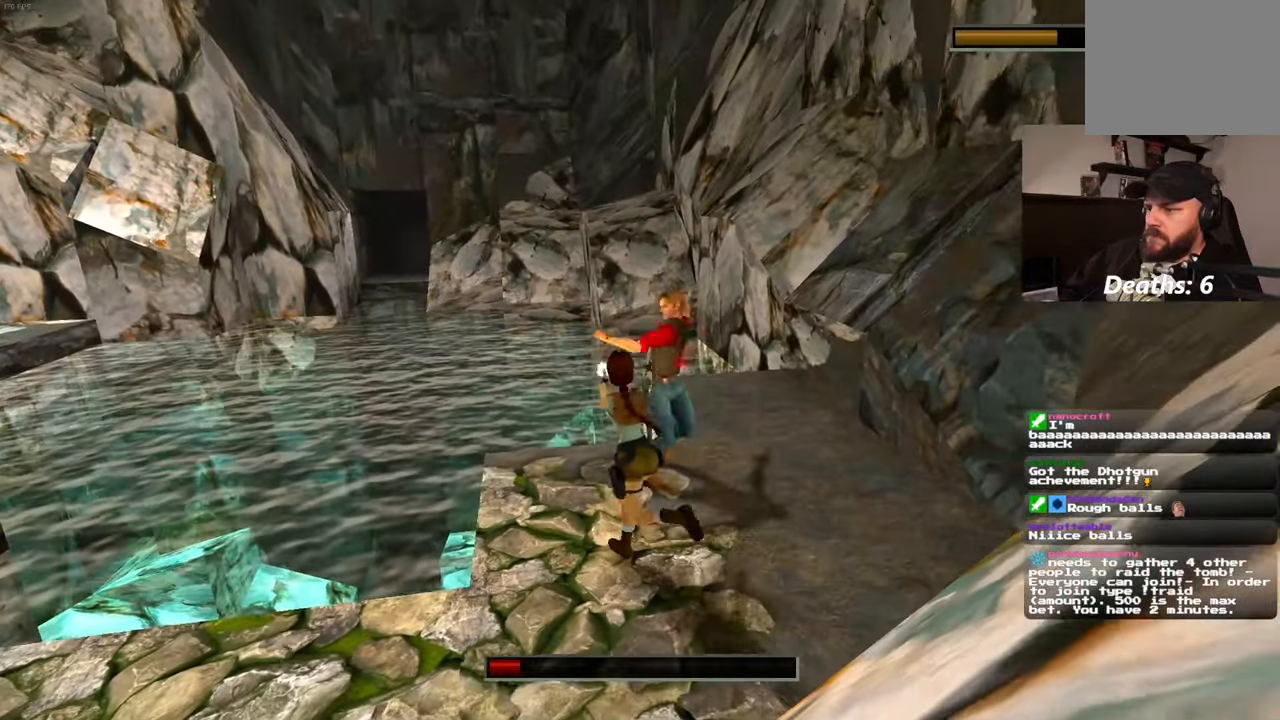
{"dt_ms": 500, "buttons": [], "left_stick": "right", "right_stick": "center", "events": [[300, "left_stick", "up-right"], [450, "left_stick", "right"], [500, "L2", "up"]]}
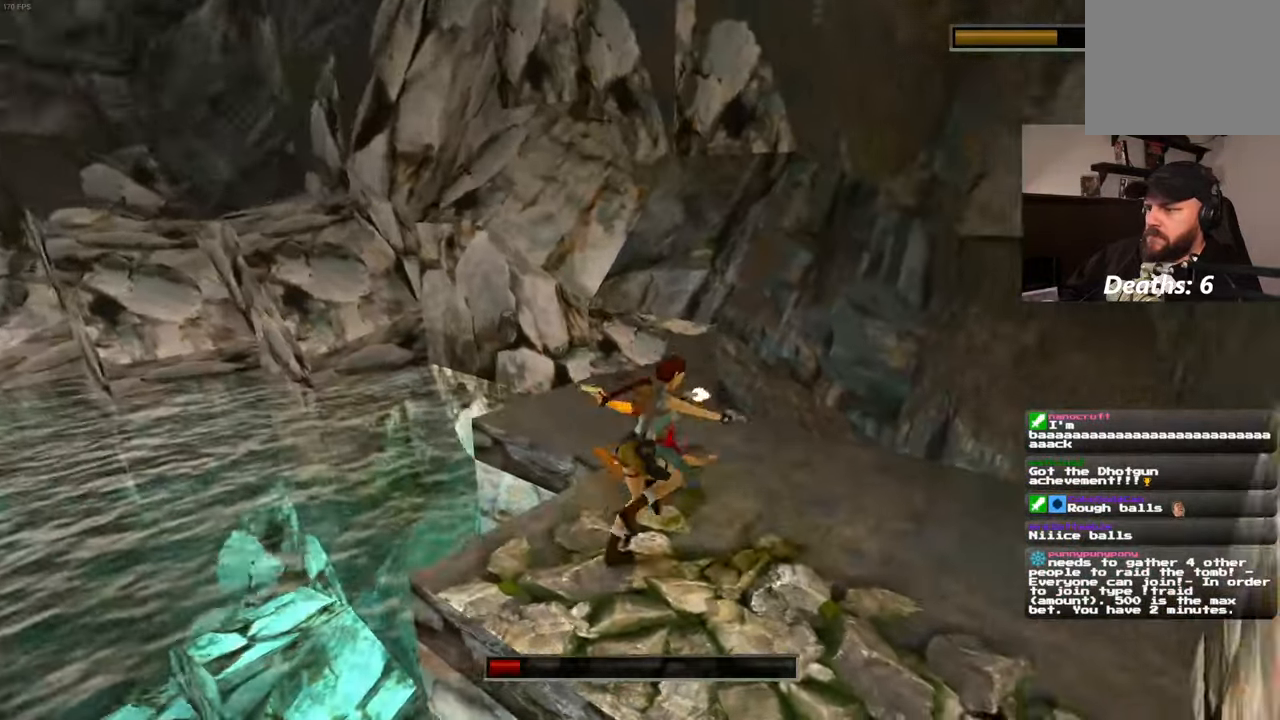
{"dt_ms": 500, "buttons": [], "left_stick": "center", "right_stick": "center"}